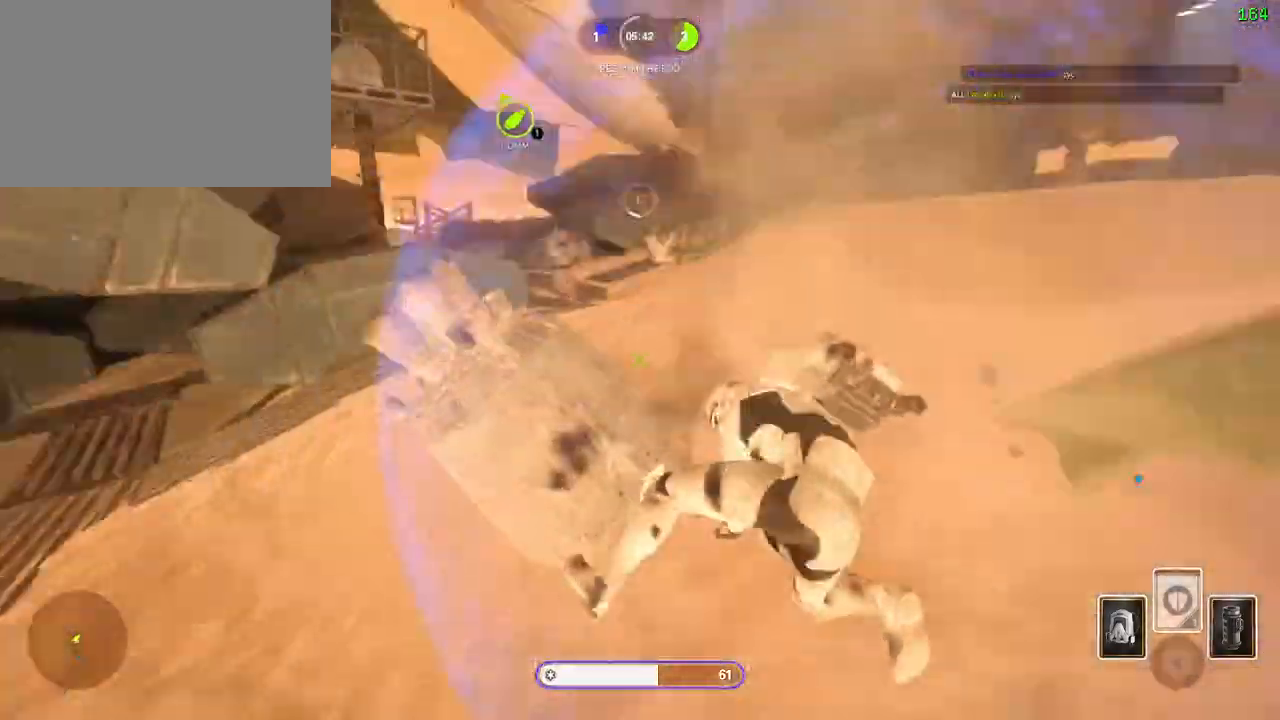
Gameplay with keyboard and mouse; each line is a JSON object with the keys and mouse buttons held at the frame after it. "events" lists presses ("down") and releases ("up") of "1", "2", "3", "4", "5", "a", "alt", "b", "c", "ctrl", "d", "e", "f", "g", "q", "r", "s", "shift", "space", "t", "tab", "v", "w", "x", "z", "mouse_left", "mouse_wheel" and "mouse_right" between this image and that frame as [ms after this image, input, new state], when the widget could be followed in between. "mouse_left", "mouse_wheel", "mouse_right" = the "left", "wheel", "right" buttons of the "mouse" list. No other keys are recorded. "wheel" means that the mouse wheel is clicked or scrolled. Mouse movement is not recorded.
{"keys": ["f", "shift", "w"], "mouse": [], "events": [[167, "a", "down"], [317, "a", "up"]]}
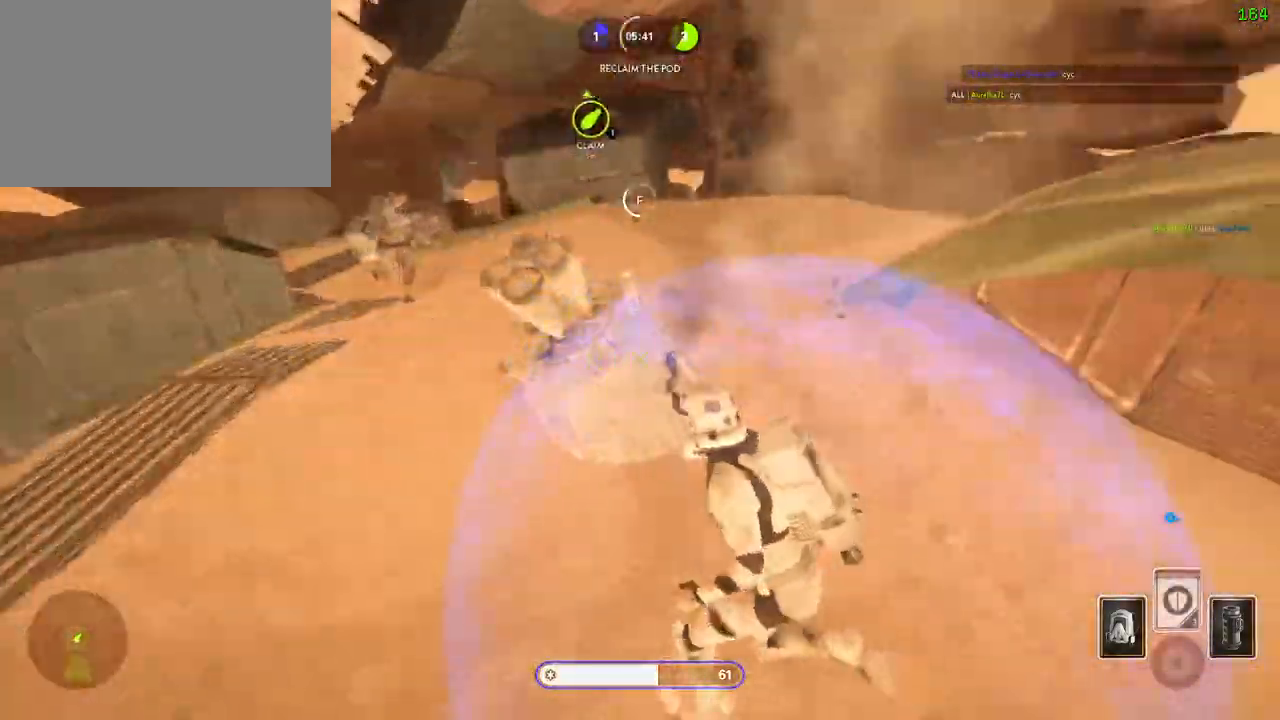
{"keys": ["f", "shift", "w"], "mouse": [], "events": []}
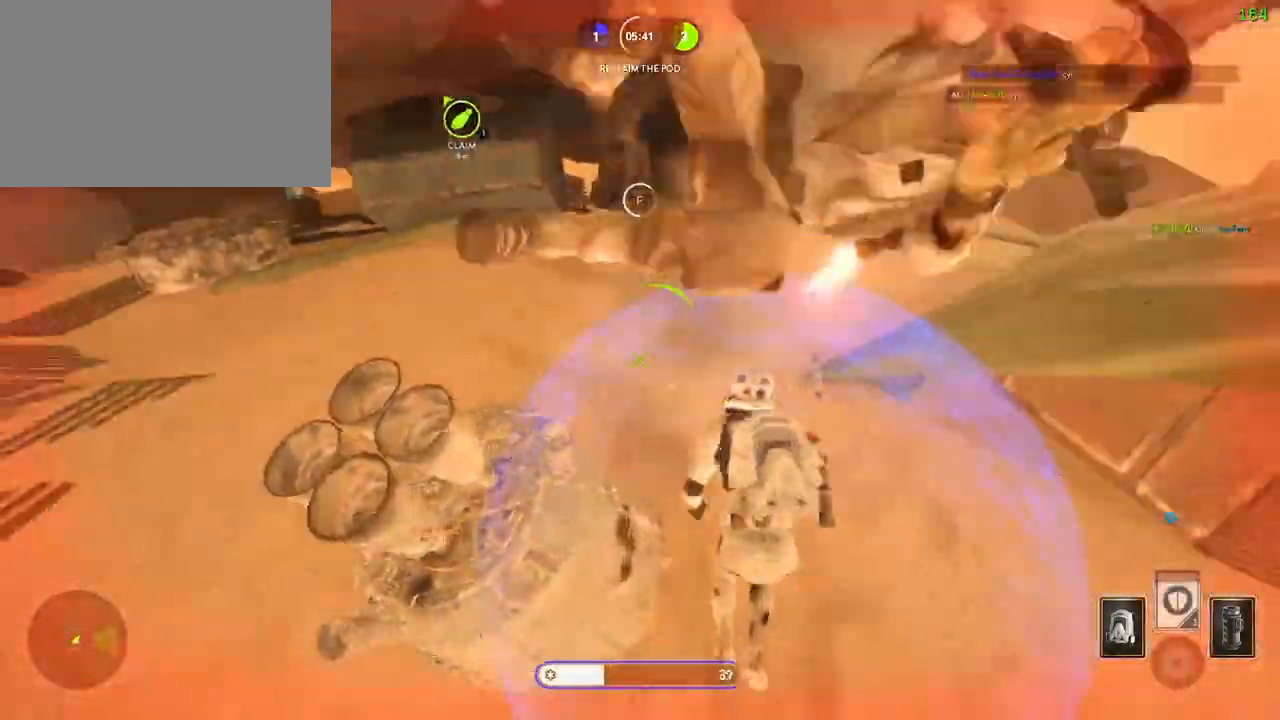
{"keys": ["a", "f", "shift"], "mouse": [], "events": [[84, "a", "down"], [100, "w", "up"], [250, "w", "down"], [450, "w", "up"]]}
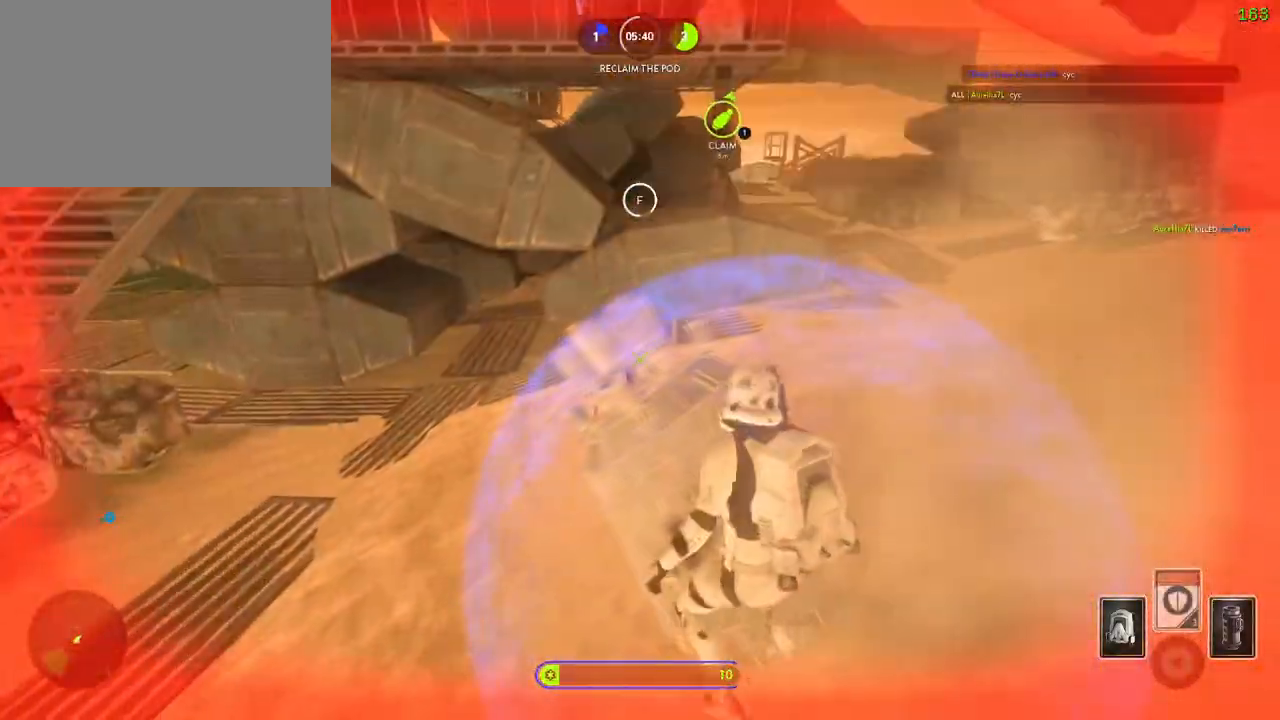
{"keys": ["a", "shift"], "mouse": [], "events": [[117, "w", "down"], [167, "space", "down"], [384, "space", "up"], [467, "w", "up"], [484, "f", "up"]]}
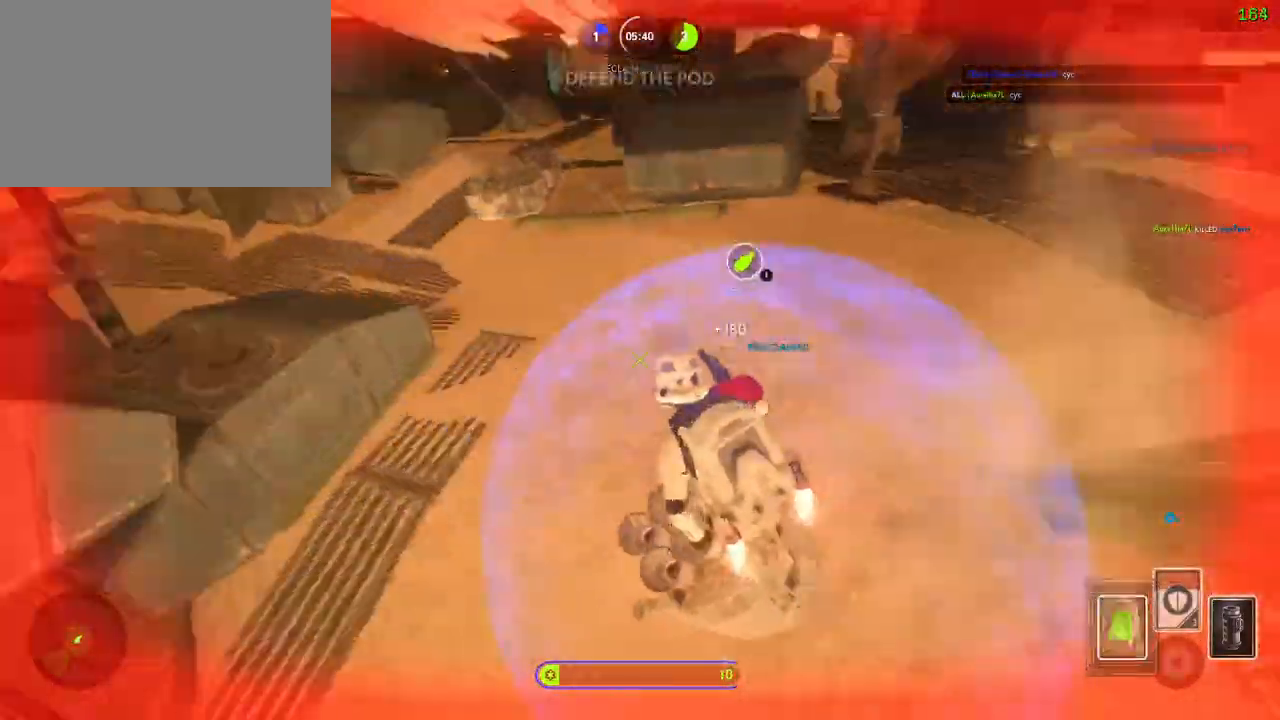
{"keys": ["a", "s", "shift"], "mouse": [], "events": [[117, "c", "down"], [250, "c", "up"], [300, "s", "down"]]}
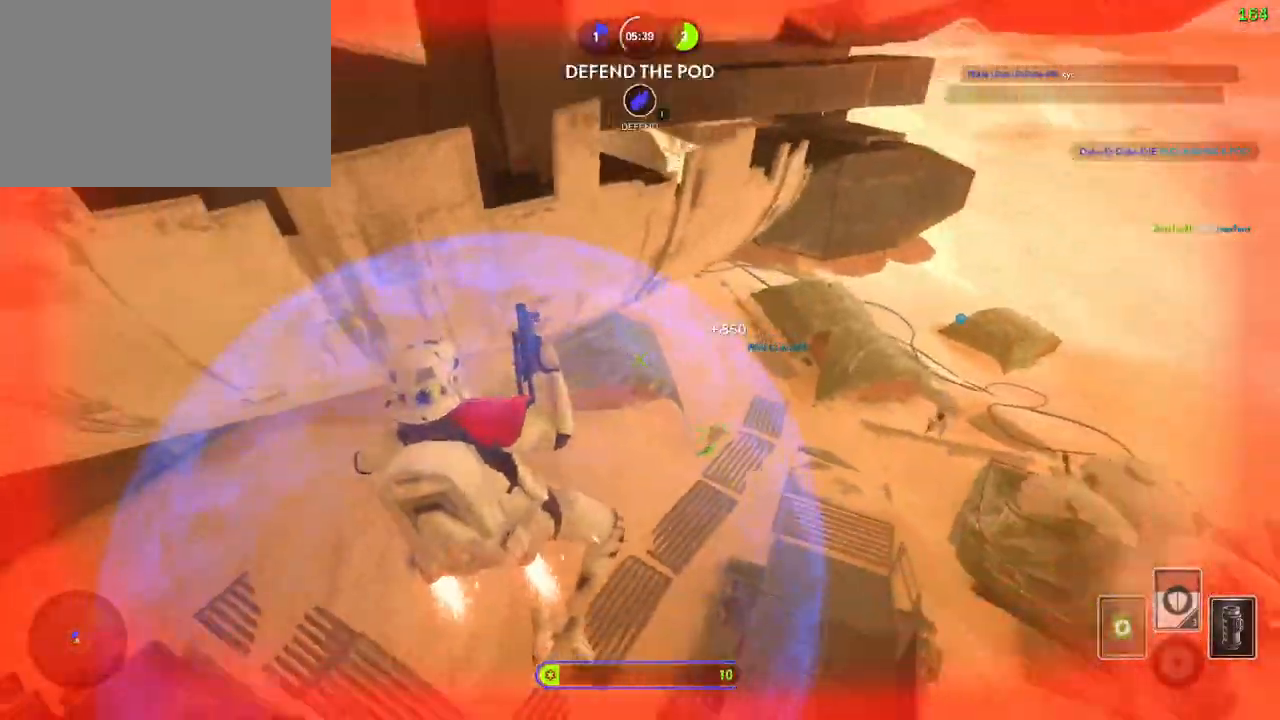
{"keys": ["a", "s"], "mouse": [], "events": [[100, "e", "down"], [217, "e", "up"], [350, "shift", "up"]]}
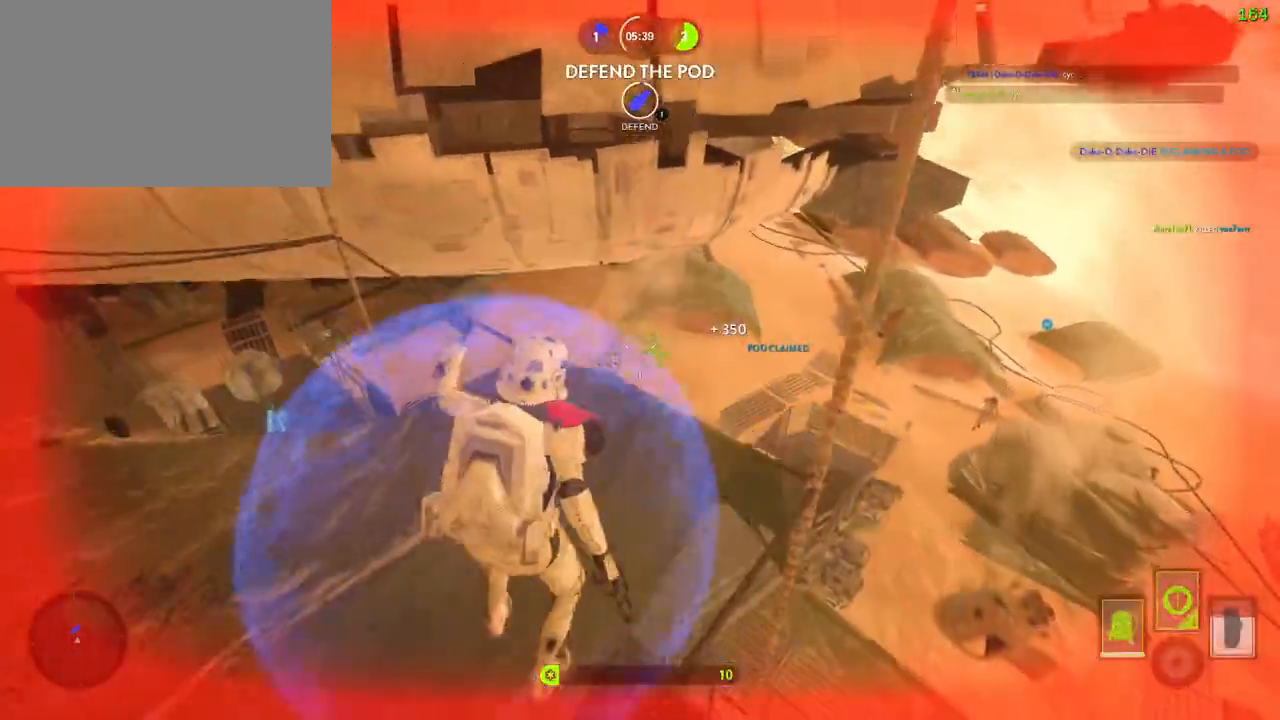
{"keys": ["a", "alt"], "mouse": [], "events": [[100, "c", "down"], [134, "s", "up"], [167, "shift", "down"], [184, "c", "up"], [350, "shift", "up"], [467, "alt", "down"]]}
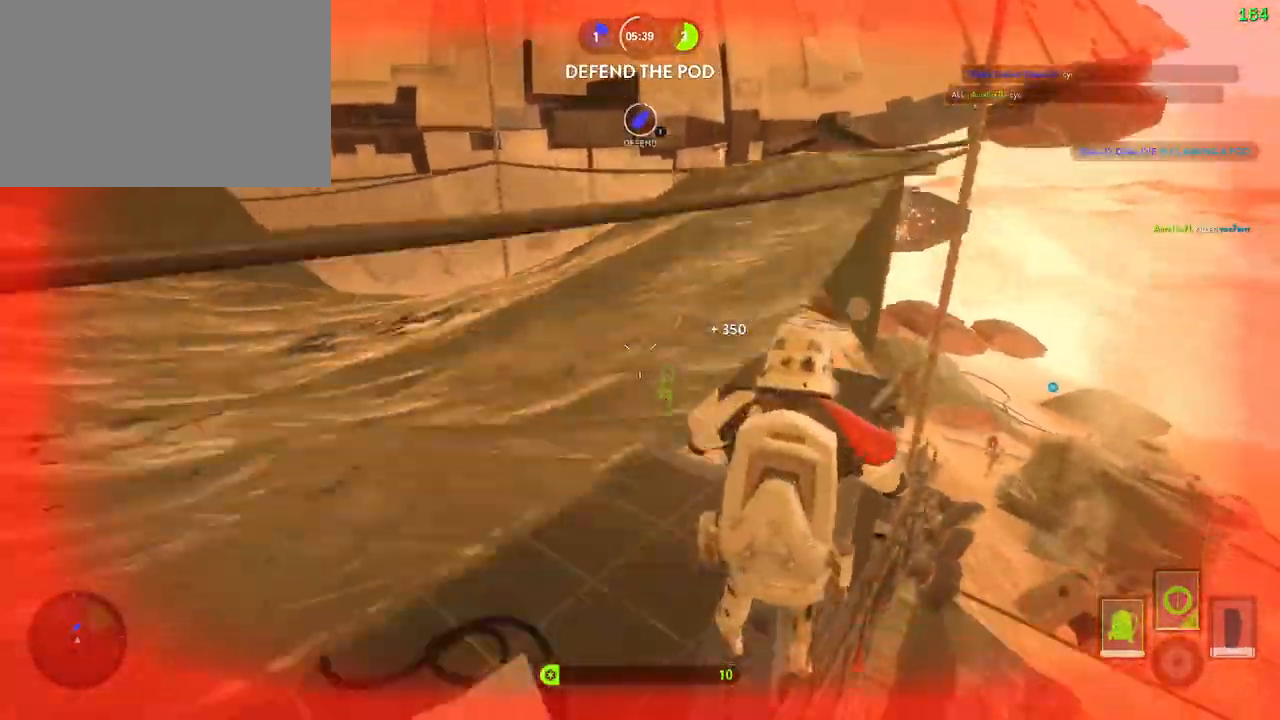
{"keys": ["a", "alt"], "mouse": [], "events": []}
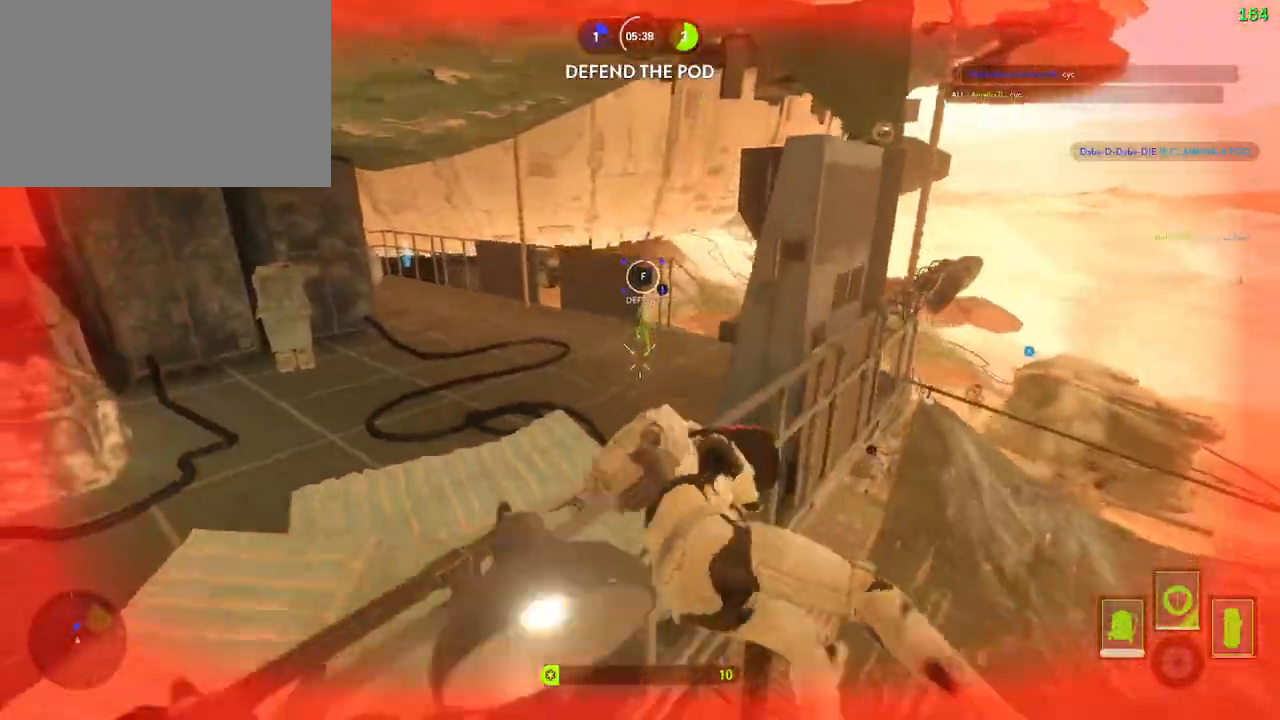
{"keys": ["a", "shift", "w"], "mouse": [], "events": [[67, "alt", "up"], [150, "a", "up"], [367, "a", "down"], [367, "w", "down"], [384, "shift", "down"]]}
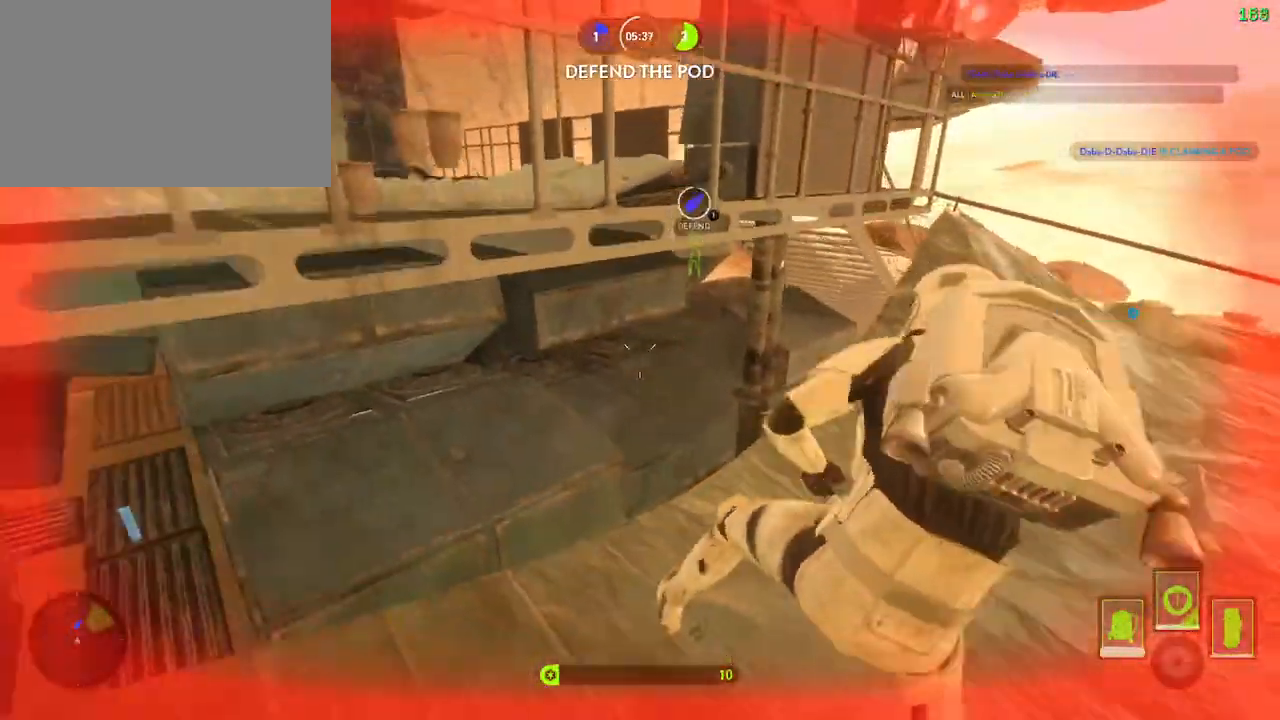
{"keys": ["a", "ctrl", "w"], "mouse": [], "events": [[250, "shift", "up"], [384, "ctrl", "down"]]}
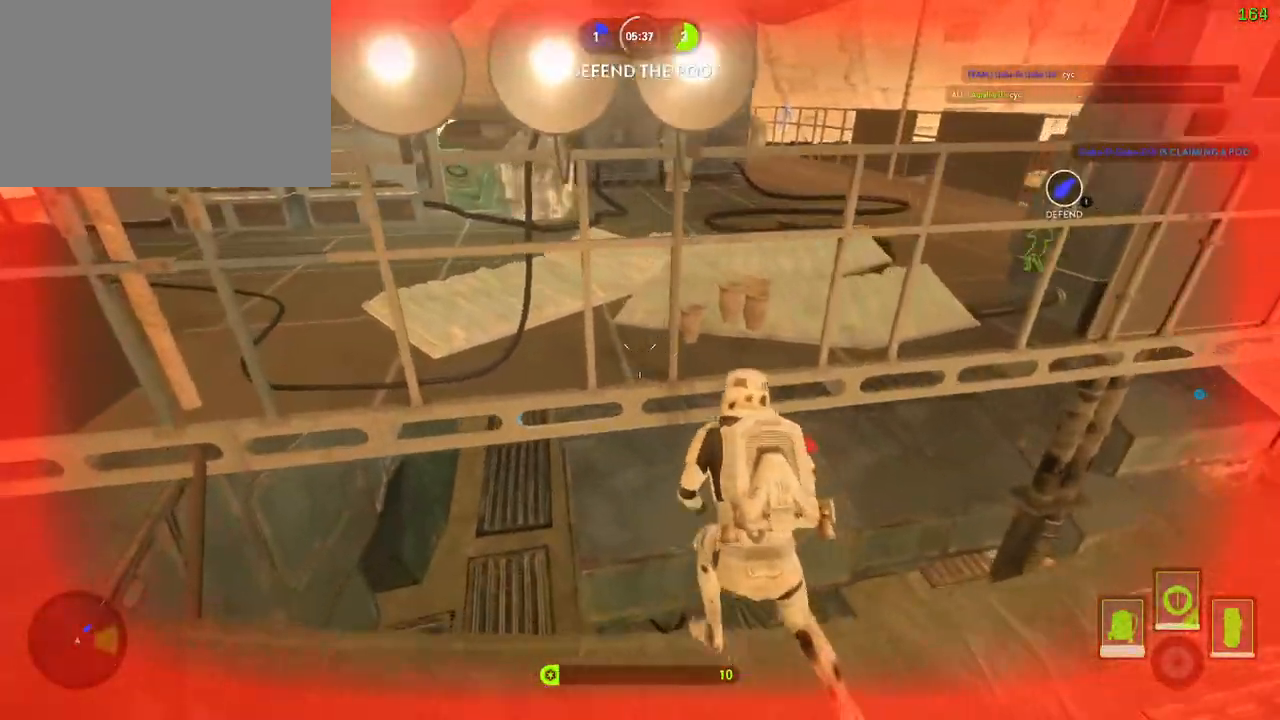
{"keys": ["a", "w"], "mouse": [], "events": [[367, "ctrl", "up"]]}
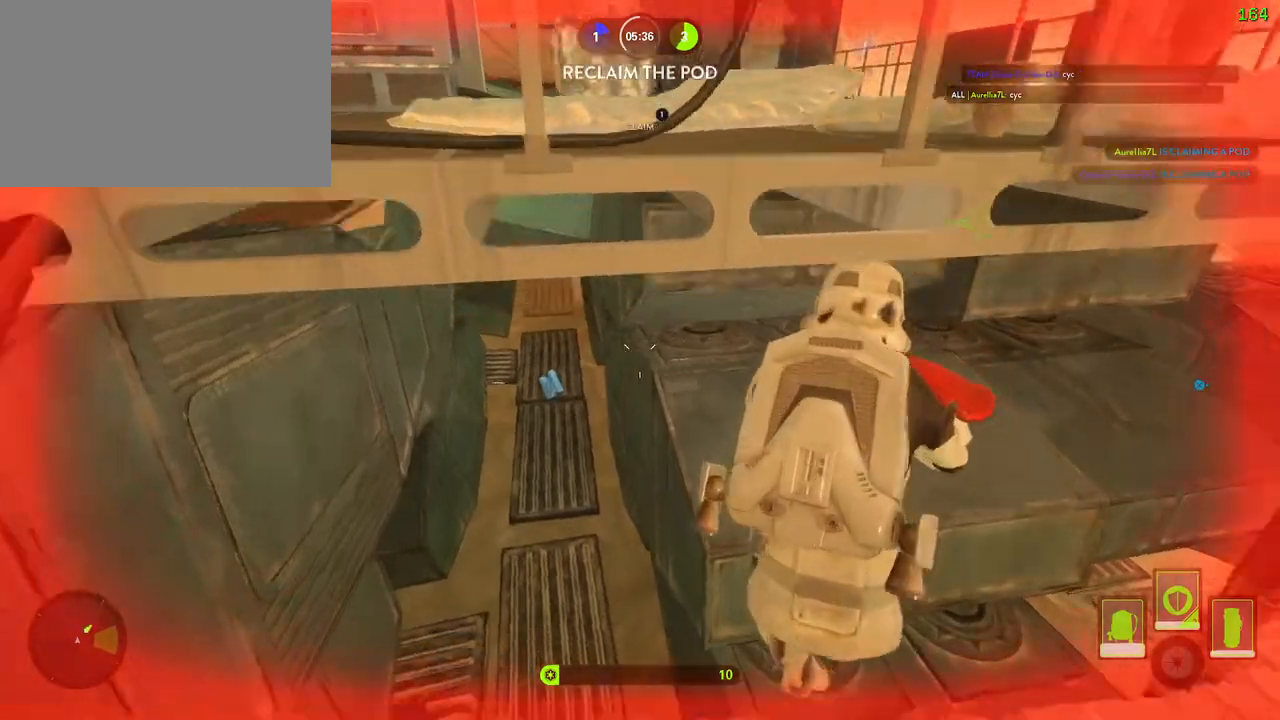
{"keys": ["w"], "mouse": [], "events": [[67, "shift", "down"], [417, "a", "up"], [500, "shift", "up"]]}
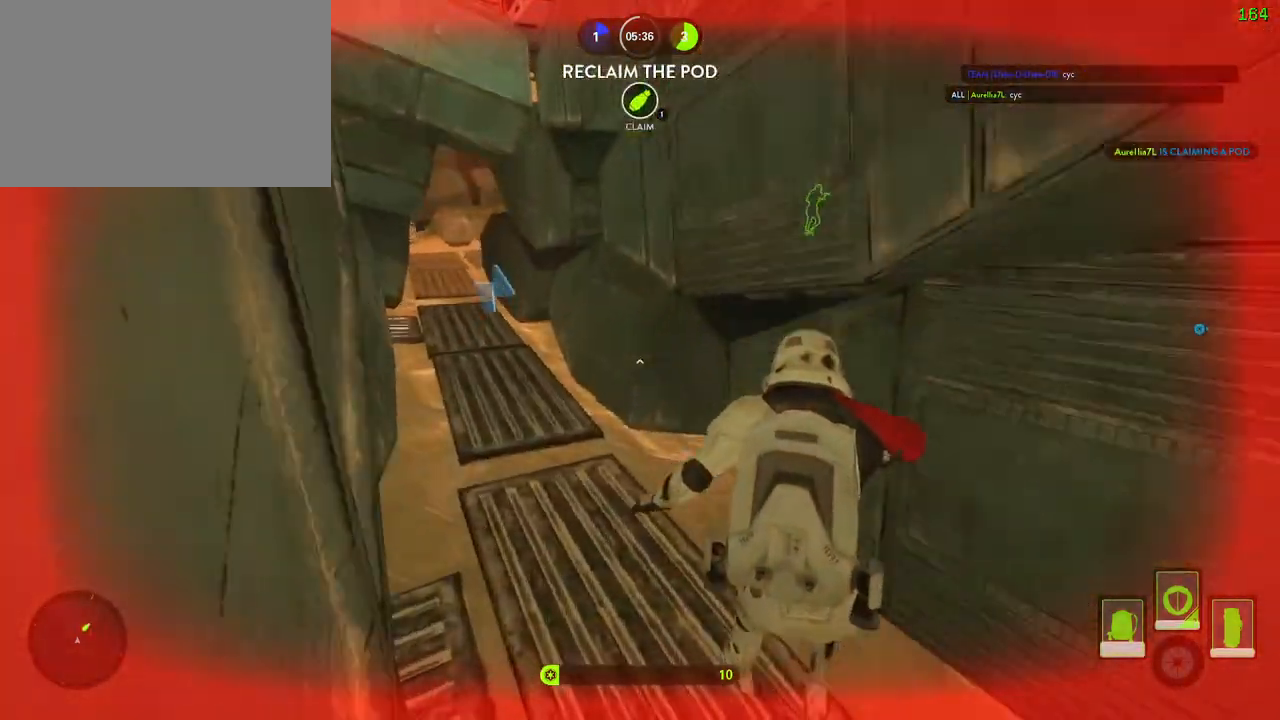
{"keys": ["a", "w"], "mouse": [], "events": [[50, "d", "down"], [150, "d", "up"], [250, "a", "down"]]}
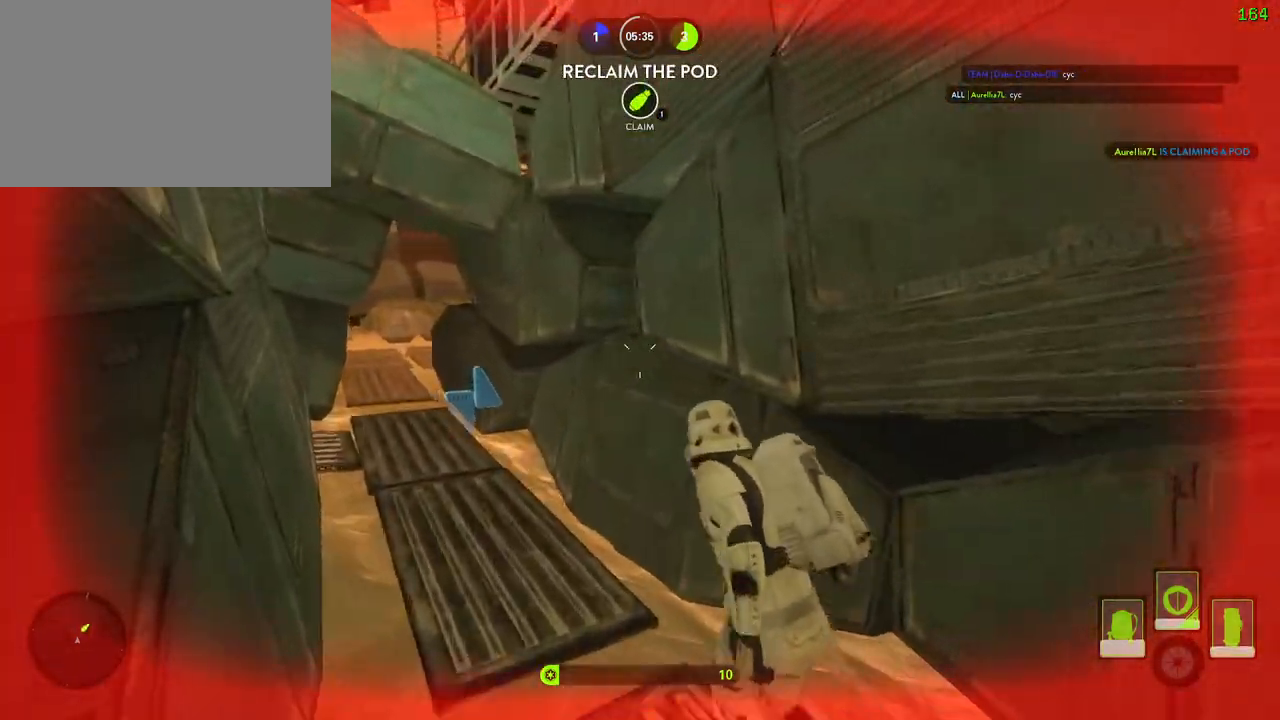
{"keys": ["a", "w"], "mouse": [], "events": []}
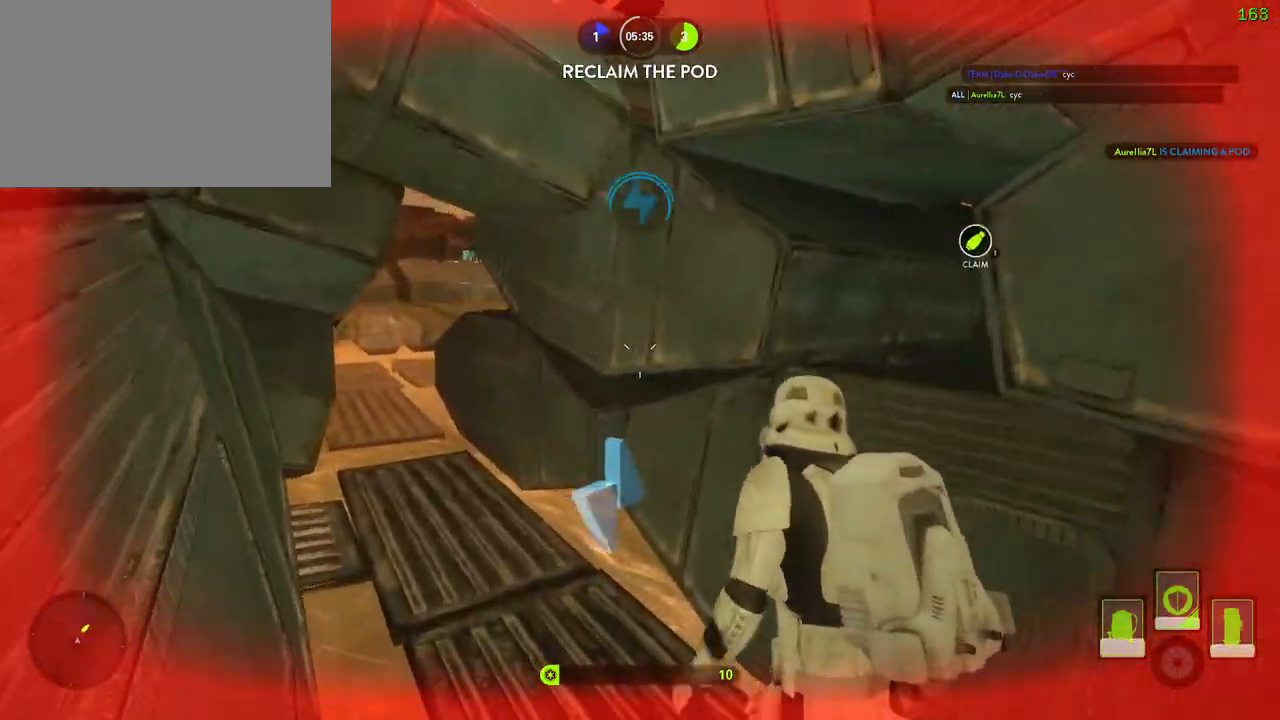
{"keys": ["w"], "mouse": [], "events": [[300, "a", "up"]]}
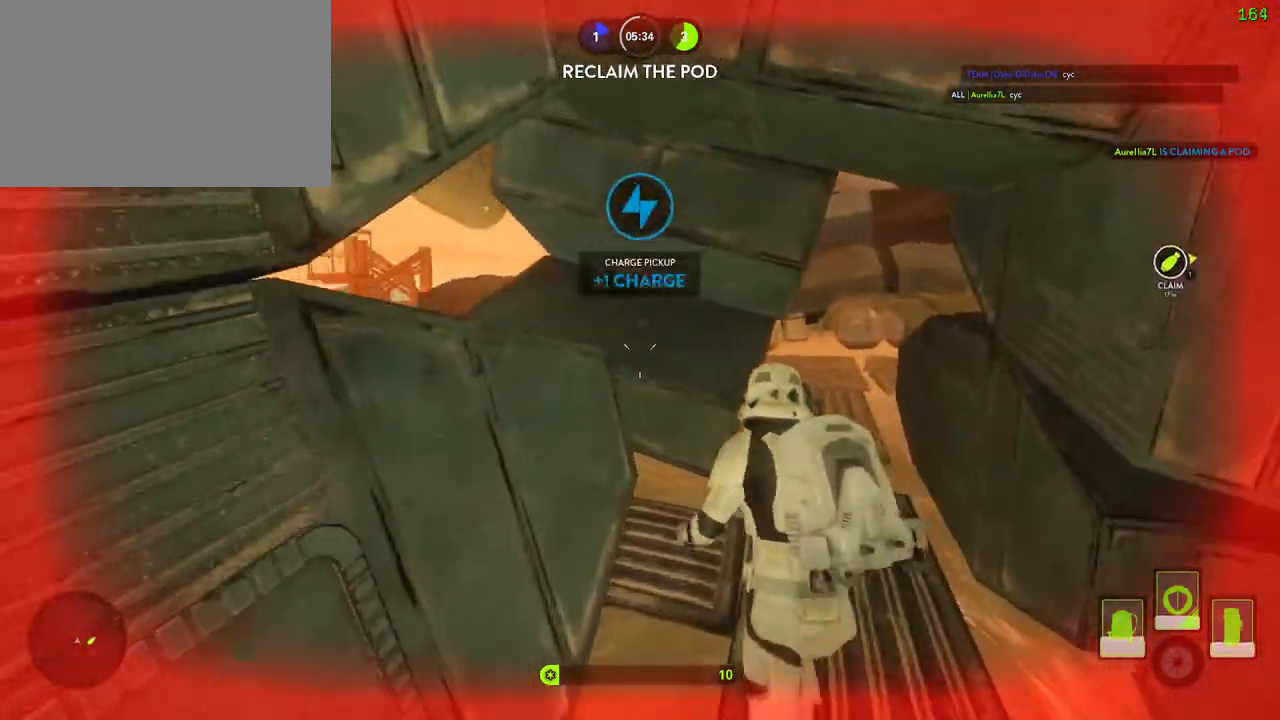
{"keys": ["a"], "mouse": [], "events": [[184, "a", "down"], [317, "alt", "down"], [317, "w", "up"], [450, "alt", "up"]]}
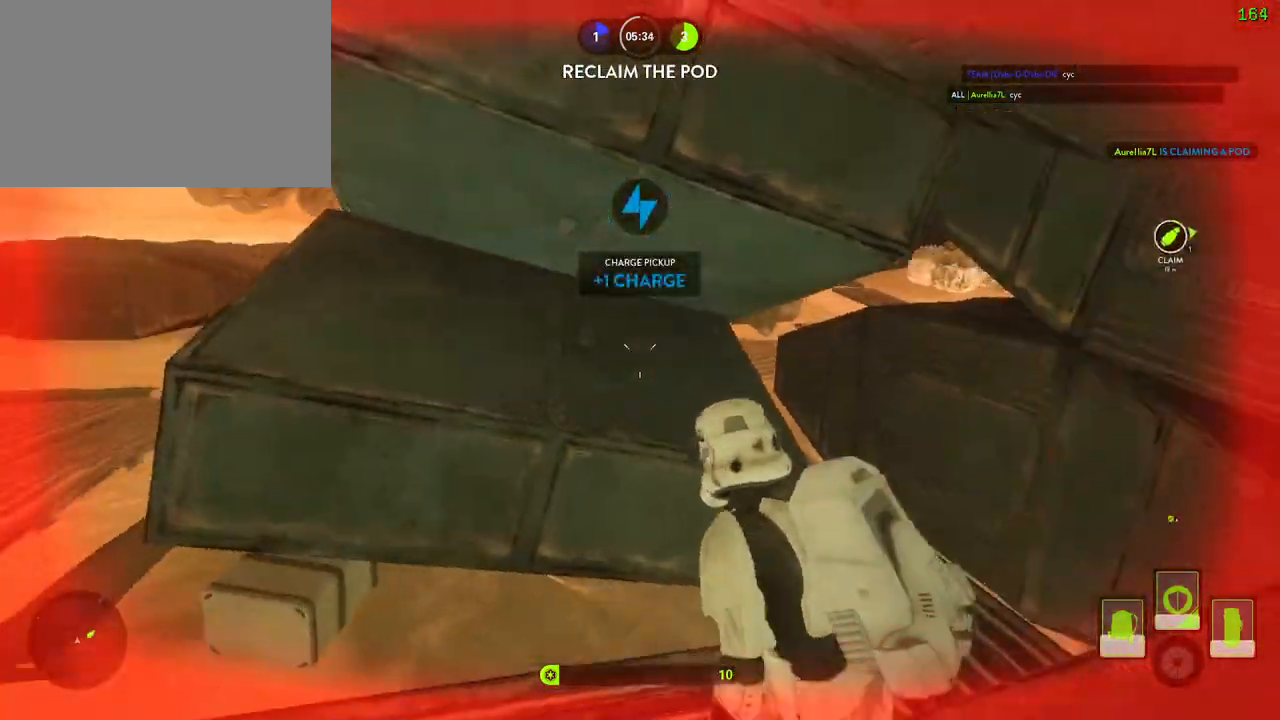
{"keys": ["a", "w"], "mouse": [], "events": [[134, "w", "down"]]}
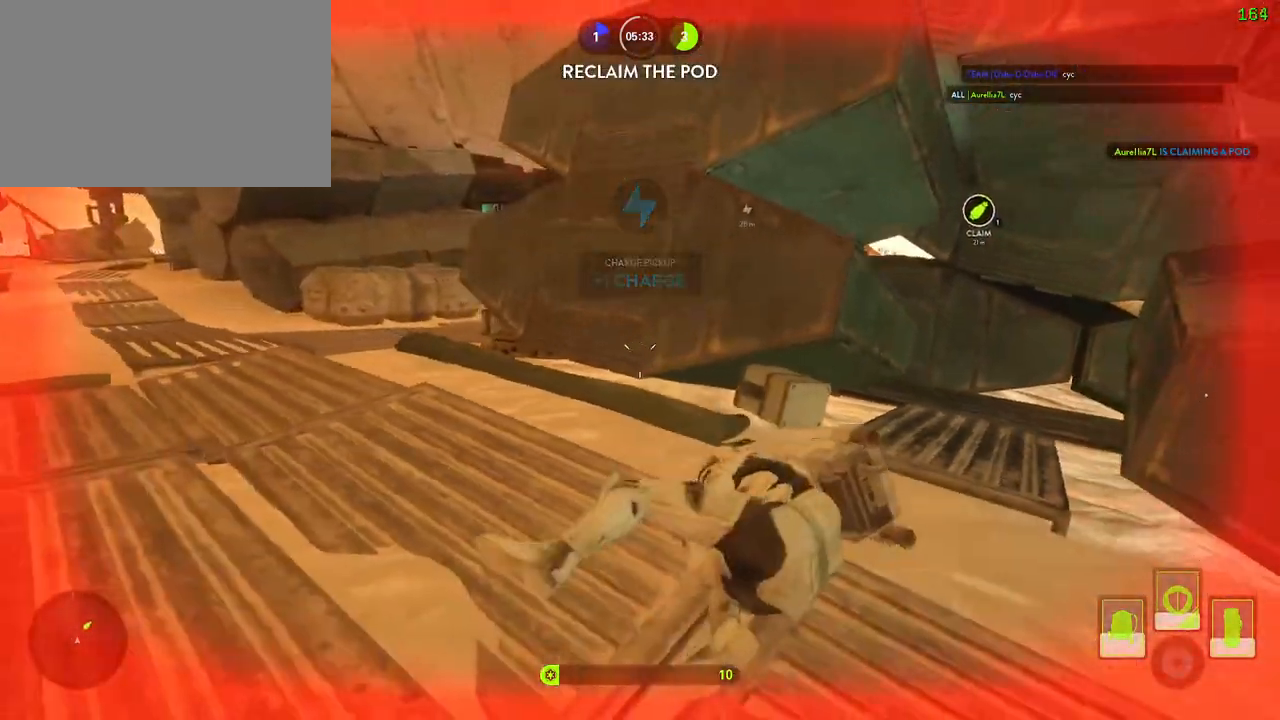
{"keys": ["a", "w"], "mouse": [], "events": []}
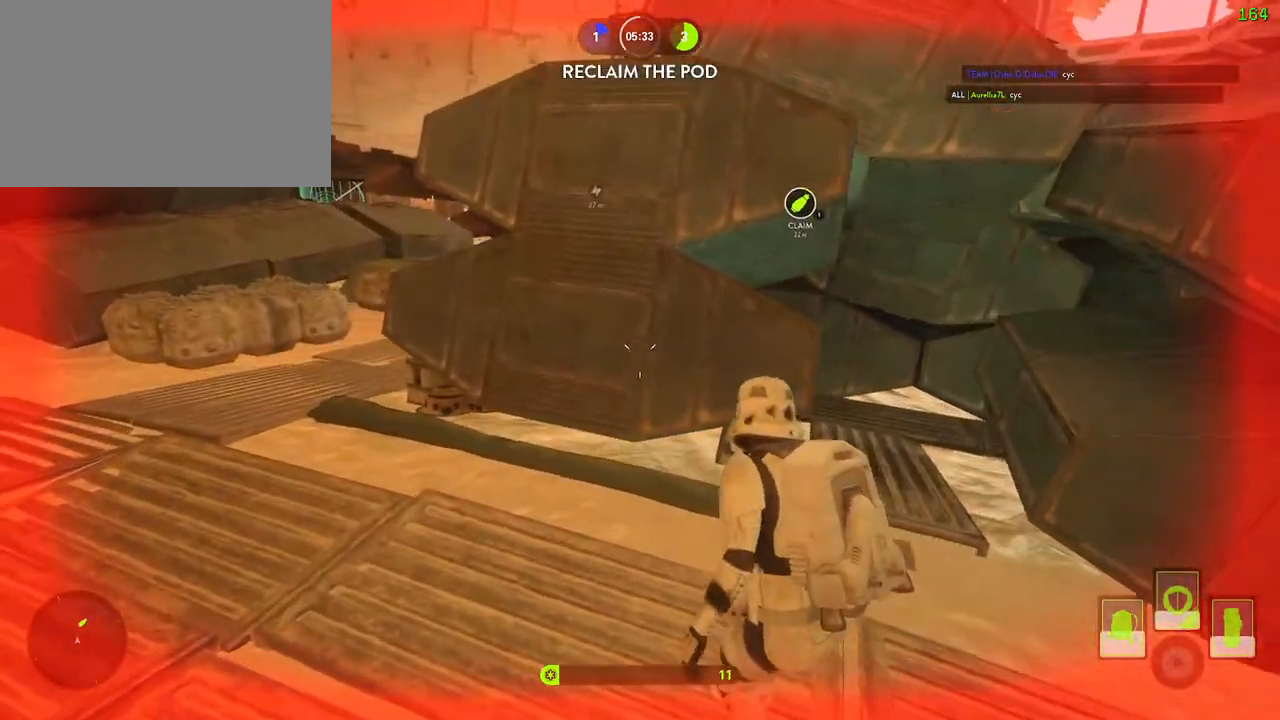
{"keys": ["a", "w"], "mouse": [], "events": []}
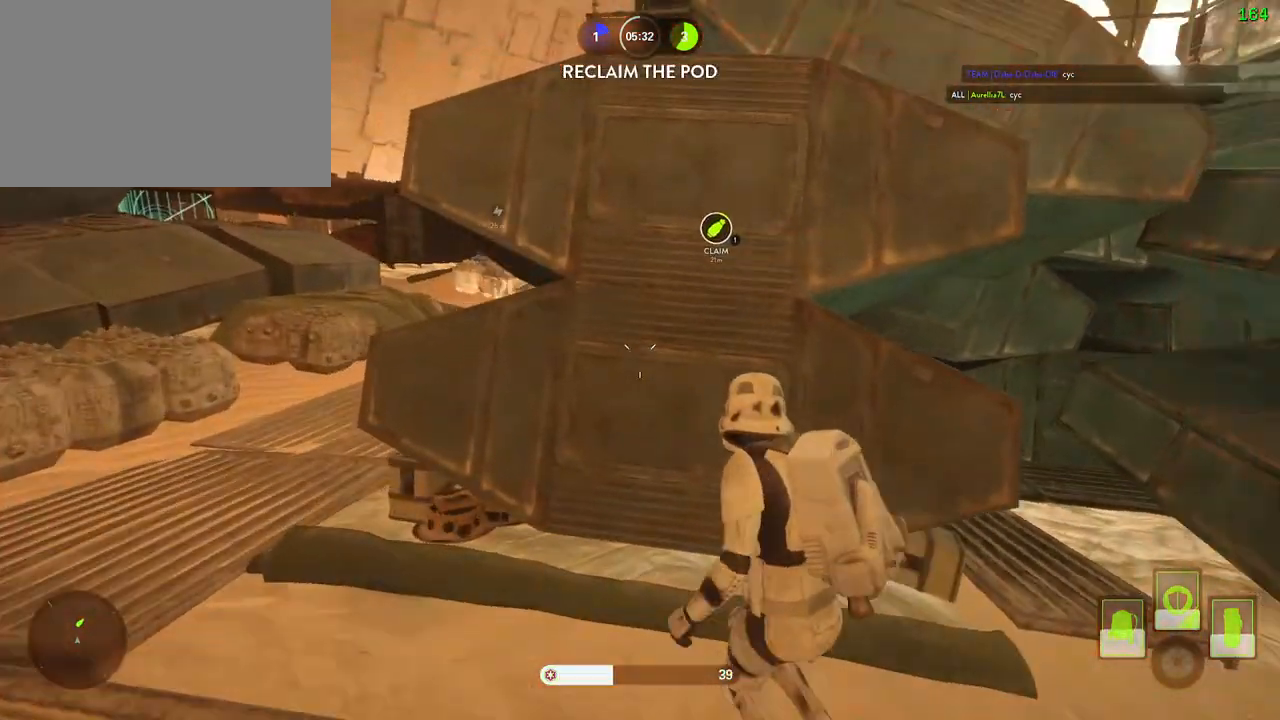
{"keys": ["a", "w"], "mouse": [], "events": []}
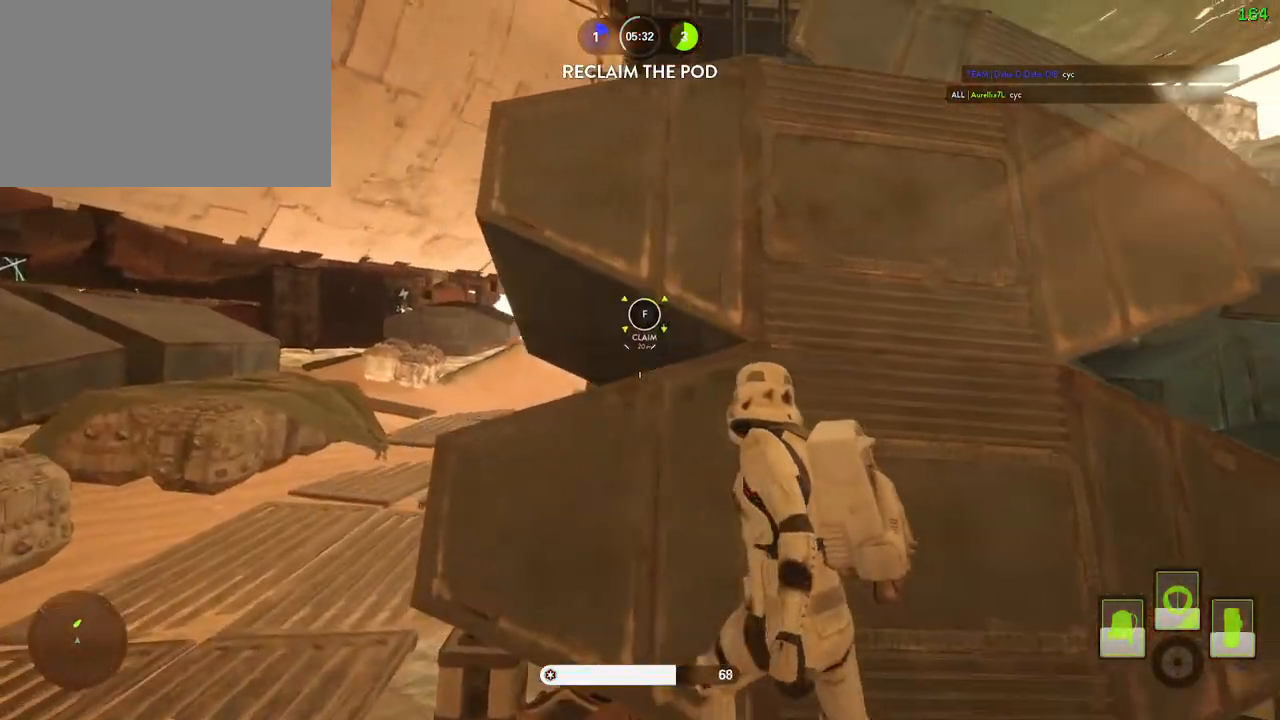
{"keys": ["a"], "mouse": [], "events": [[184, "w", "up"], [200, "a", "up"], [200, "d", "down"], [334, "a", "down"], [367, "d", "up"]]}
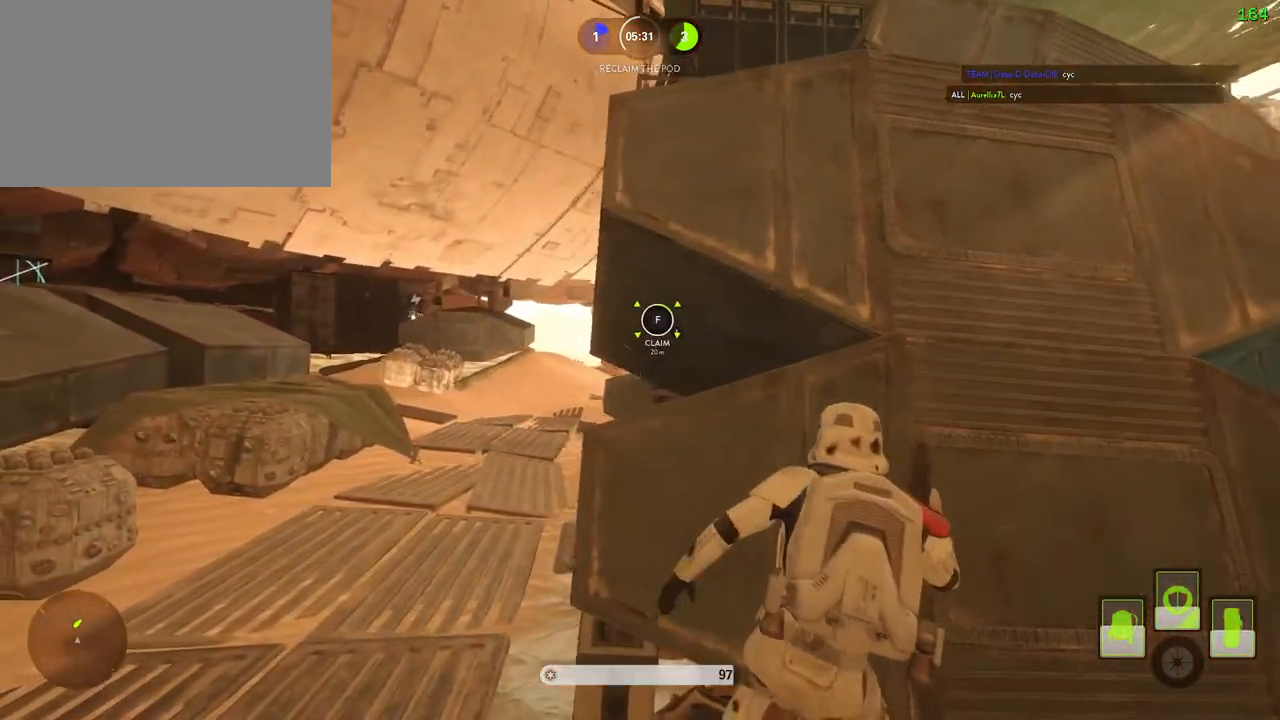
{"keys": ["d"], "mouse": [], "events": [[84, "d", "down"], [100, "a", "up"], [267, "a", "down"], [284, "d", "up"], [450, "a", "up"], [450, "d", "down"]]}
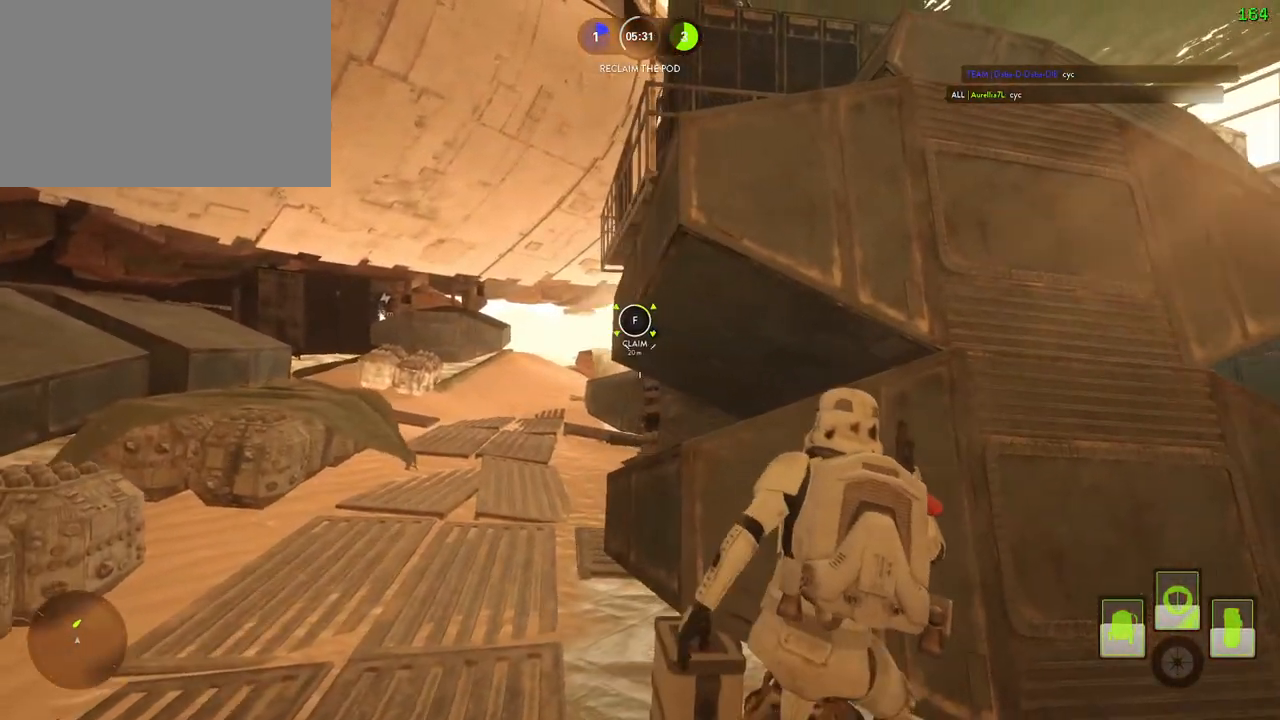
{"keys": ["a"], "mouse": [], "events": [[150, "w", "down"], [267, "a", "down"], [267, "d", "up"], [350, "c", "down"], [434, "c", "up"], [500, "w", "up"]]}
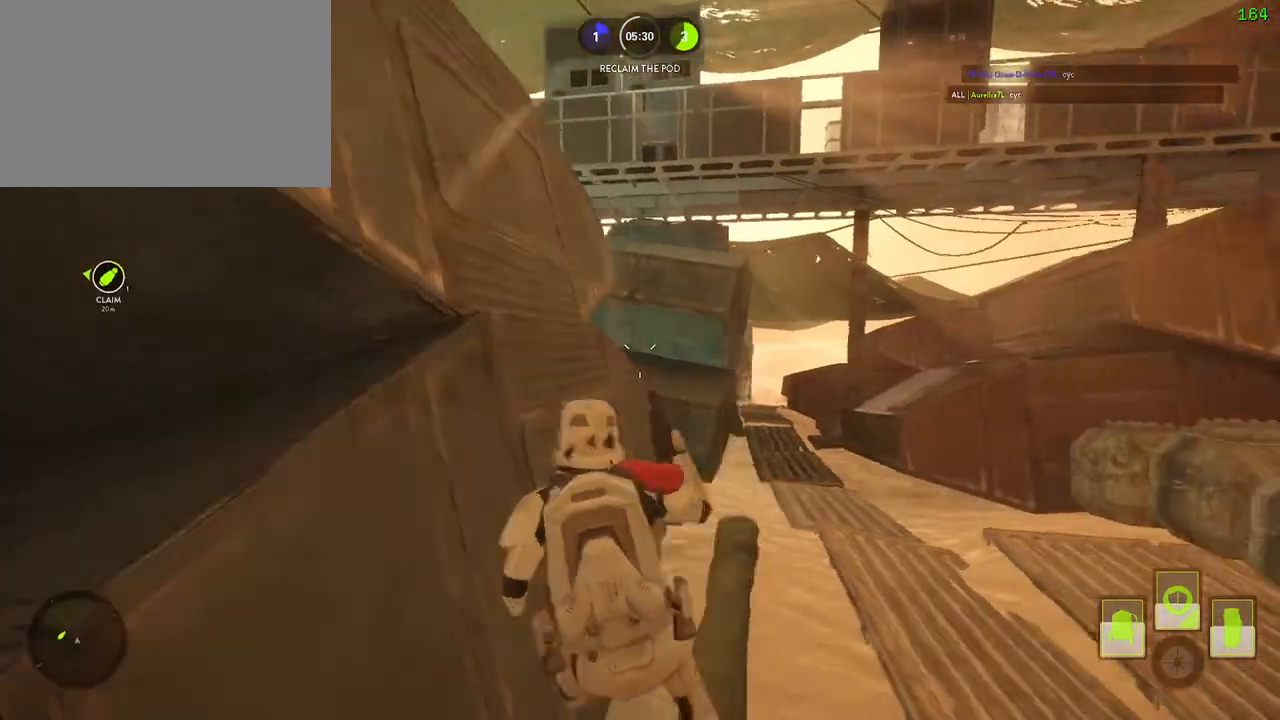
{"keys": [], "mouse": [], "events": [[100, "c", "down"], [184, "c", "up"], [284, "a", "up"]]}
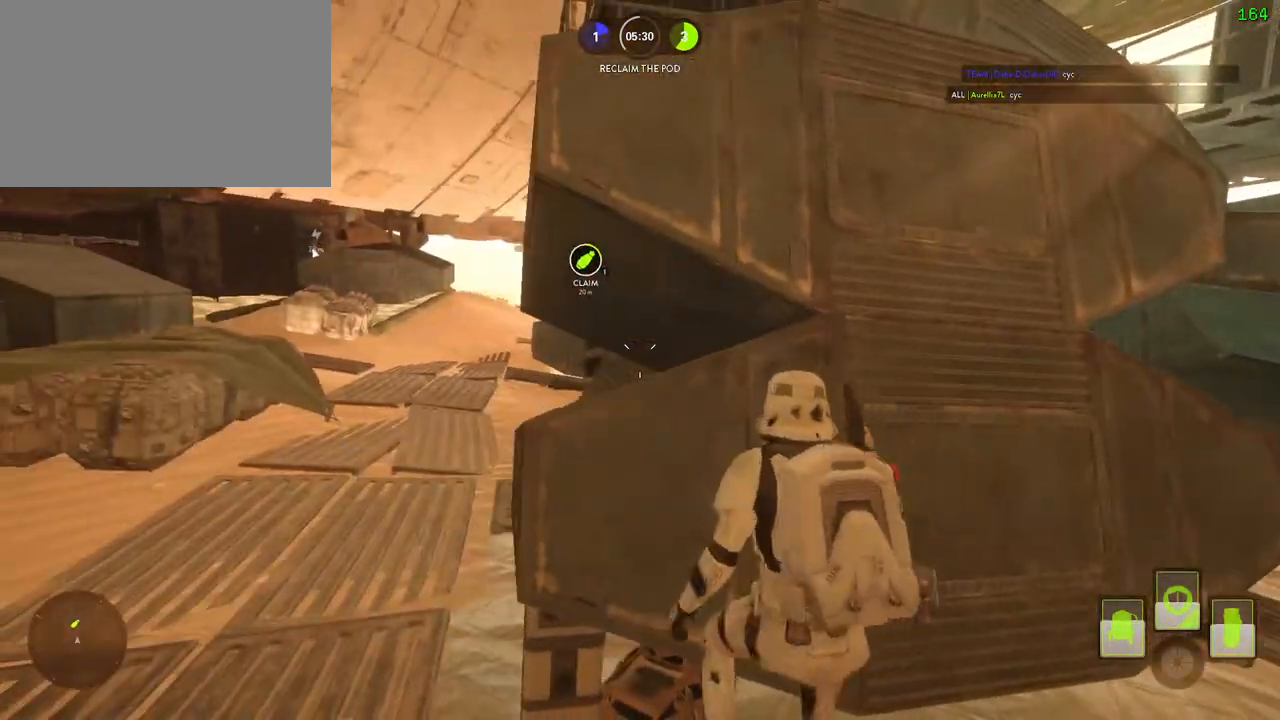
{"keys": ["a"], "mouse": [], "events": [[467, "a", "down"]]}
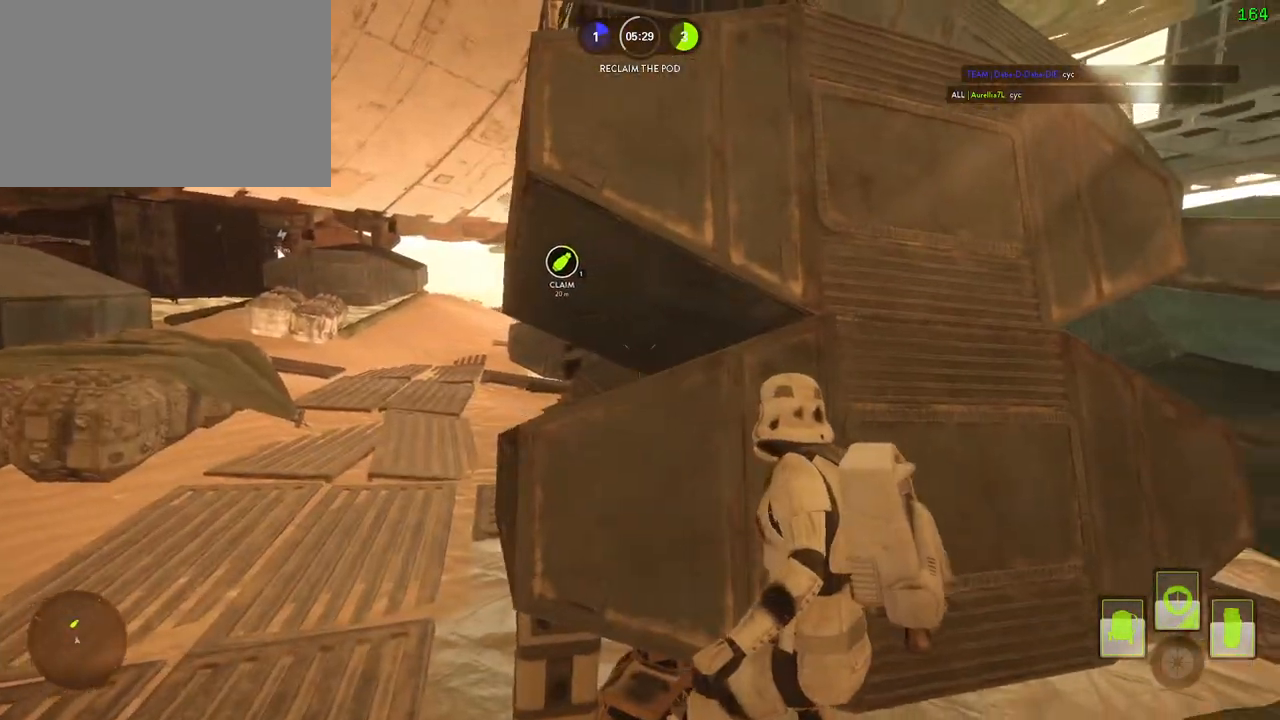
{"keys": [], "mouse": [], "events": [[334, "a", "up"], [334, "c", "down"], [434, "c", "up"]]}
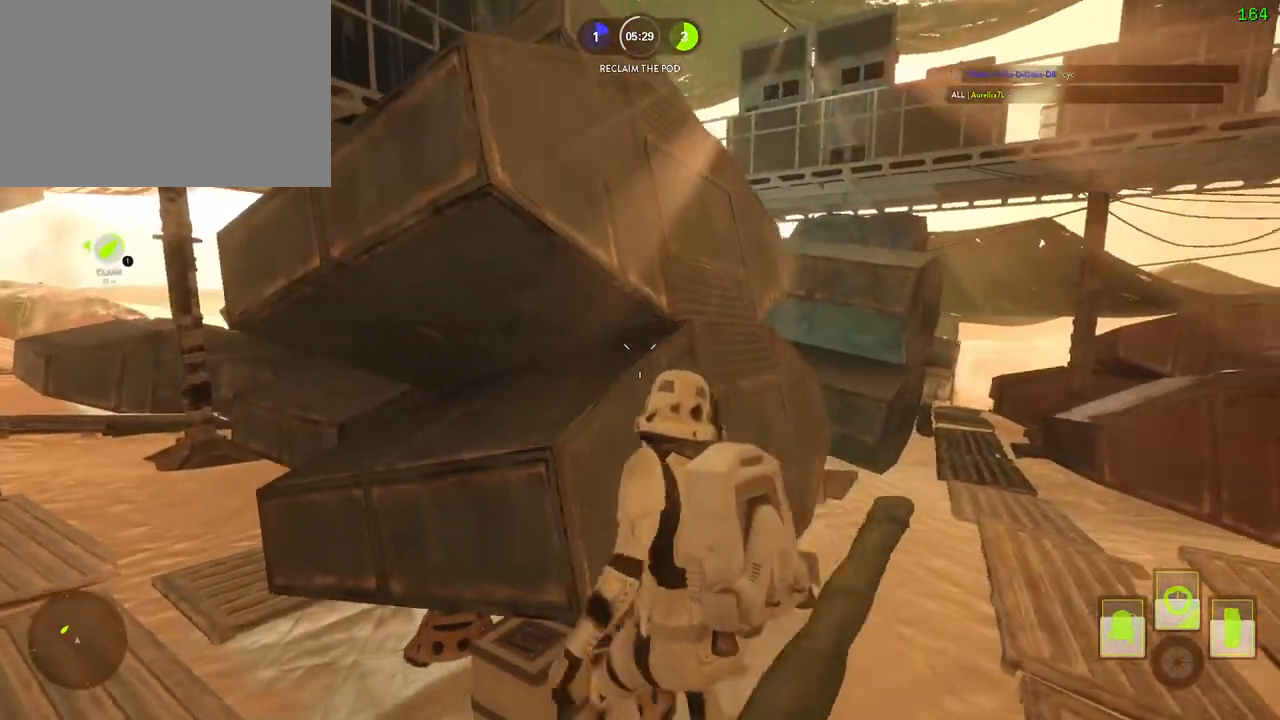
{"keys": [], "mouse": [], "events": [[50, "a", "down"], [134, "a", "up"], [167, "d", "down"], [317, "w", "down"], [350, "a", "down"], [350, "d", "up"], [434, "c", "down"], [467, "a", "up"], [467, "w", "up"], [500, "c", "up"]]}
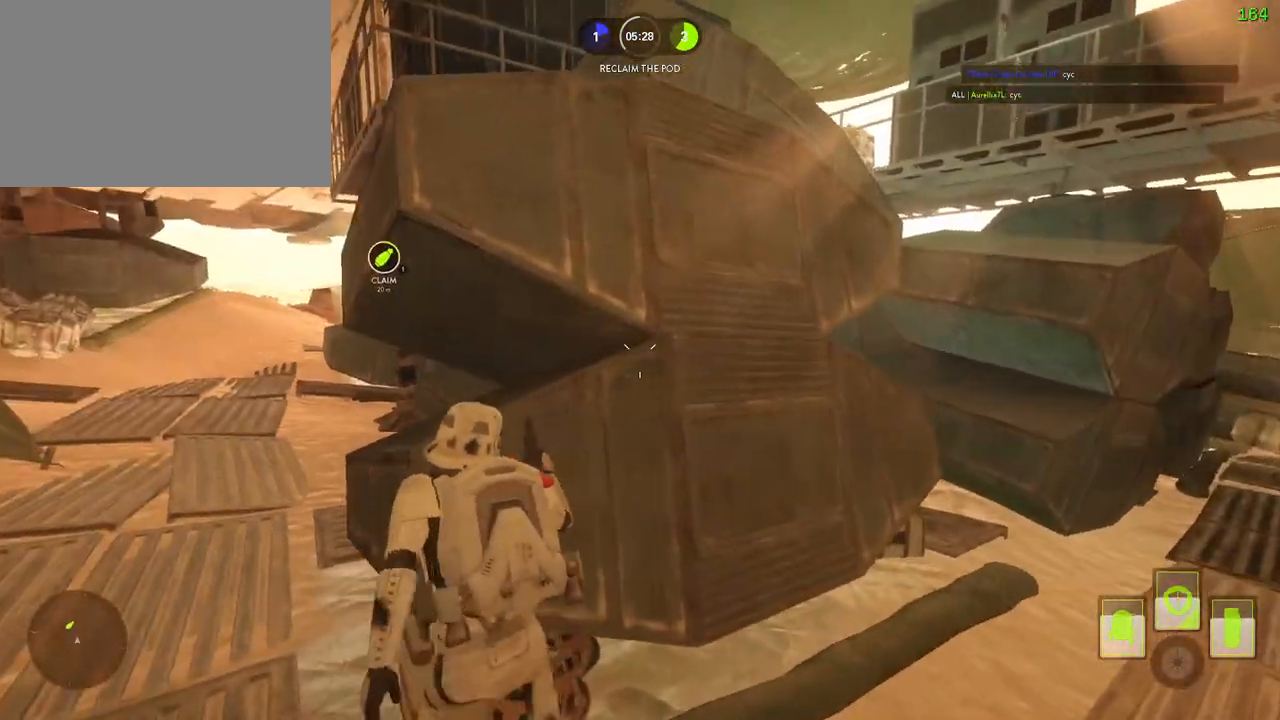
{"keys": ["d"], "mouse": [], "events": [[100, "d", "down"], [184, "a", "down"], [184, "d", "up"], [367, "a", "up"], [467, "d", "down"]]}
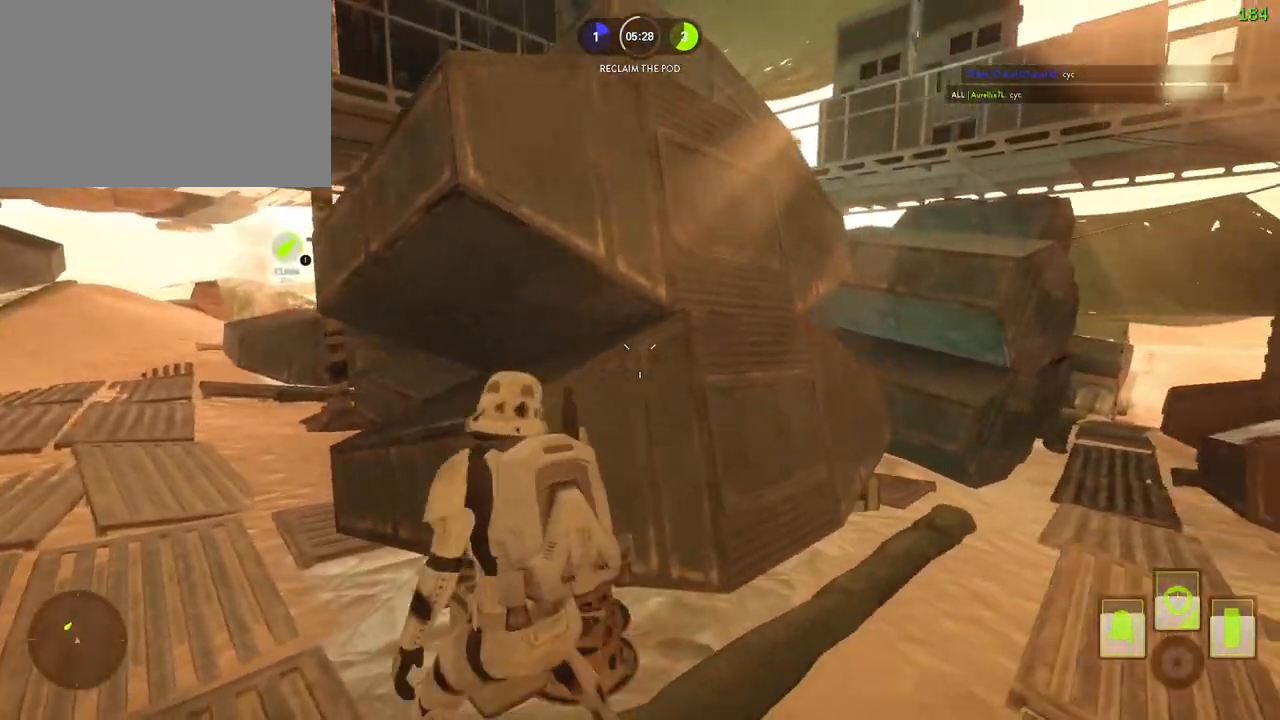
{"keys": [], "mouse": [], "events": [[67, "a", "down"], [67, "d", "up"], [117, "a", "up"], [167, "d", "down"], [234, "d", "up"], [267, "a", "down"], [300, "w", "down"], [334, "a", "up"], [334, "d", "down"], [467, "d", "up"], [500, "w", "up"]]}